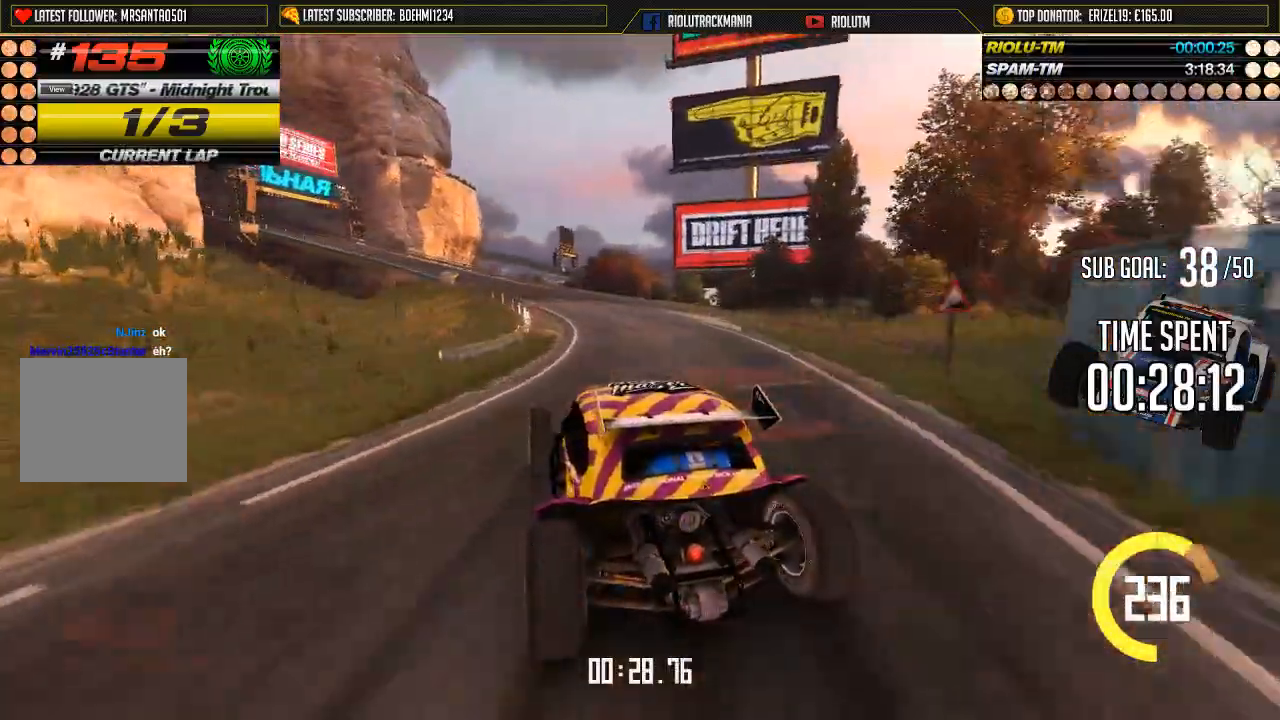
Gameplay with a controller (Xbox layout); each line is a JSON object with the inputs held at the frame after it. "events" lists button and stick changes between this image and that frame as [ms after this image, input, new state], when the widget could be followed in between. Not read: L1 L2 L3 R1 R2 R3 right_stick.
{"buttons": ["A"], "left_stick": "center", "events": [[50, "left_stick", "center"]]}
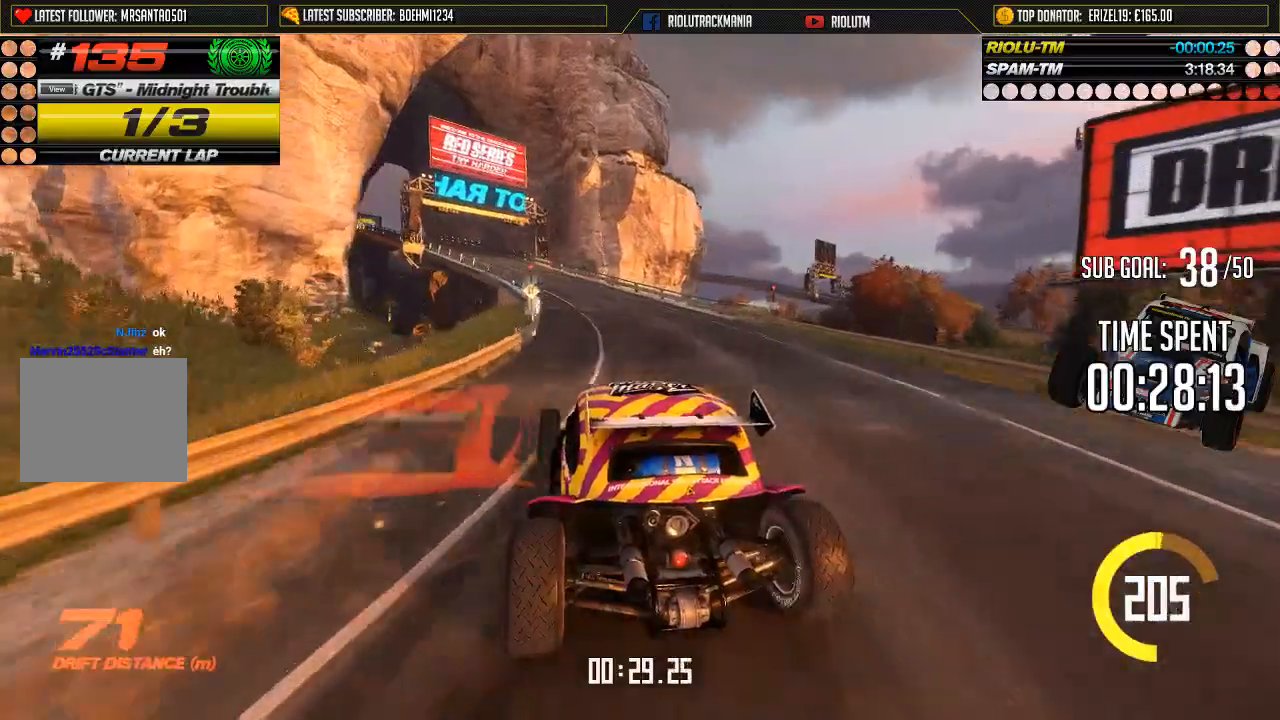
{"buttons": ["A"], "left_stick": "left", "events": [[167, "left_stick", "right"], [333, "left_stick", "left"]]}
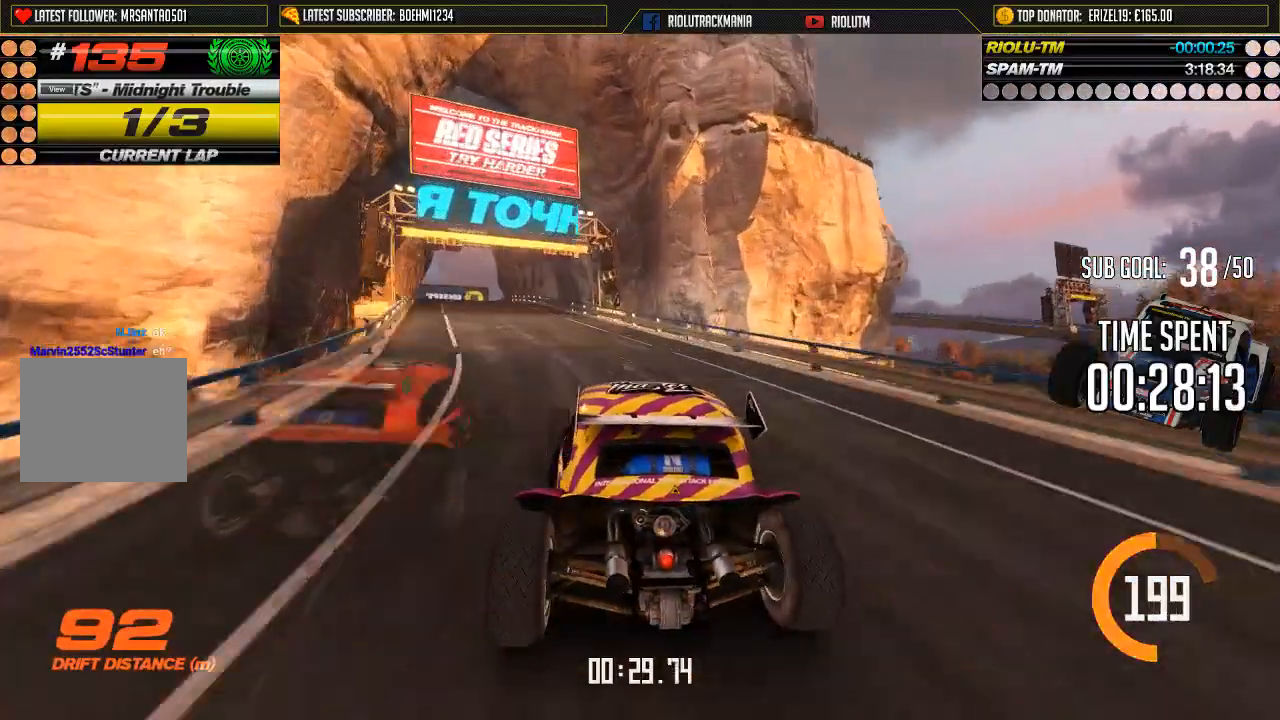
{"buttons": ["A"], "left_stick": "center", "events": [[351, "left_stick", "right"], [451, "left_stick", "center"]]}
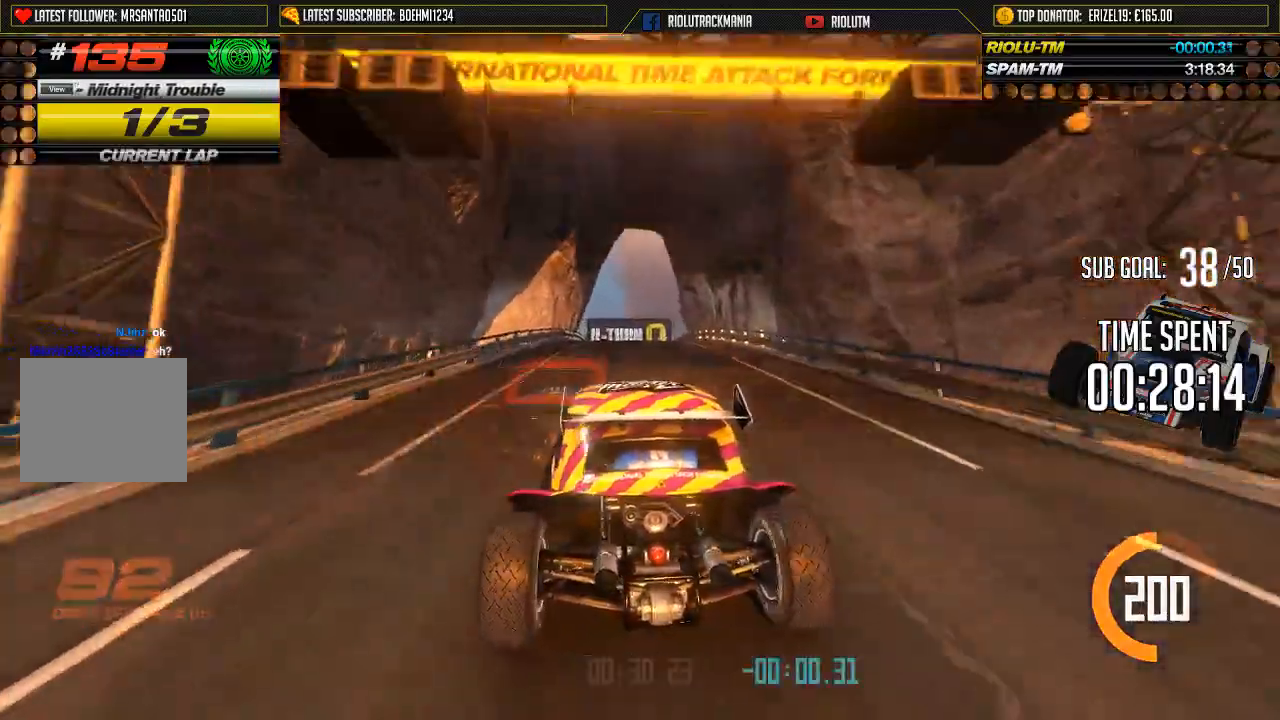
{"buttons": ["A"], "left_stick": "center", "events": [[367, "left_stick", "right"], [417, "left_stick", "center"]]}
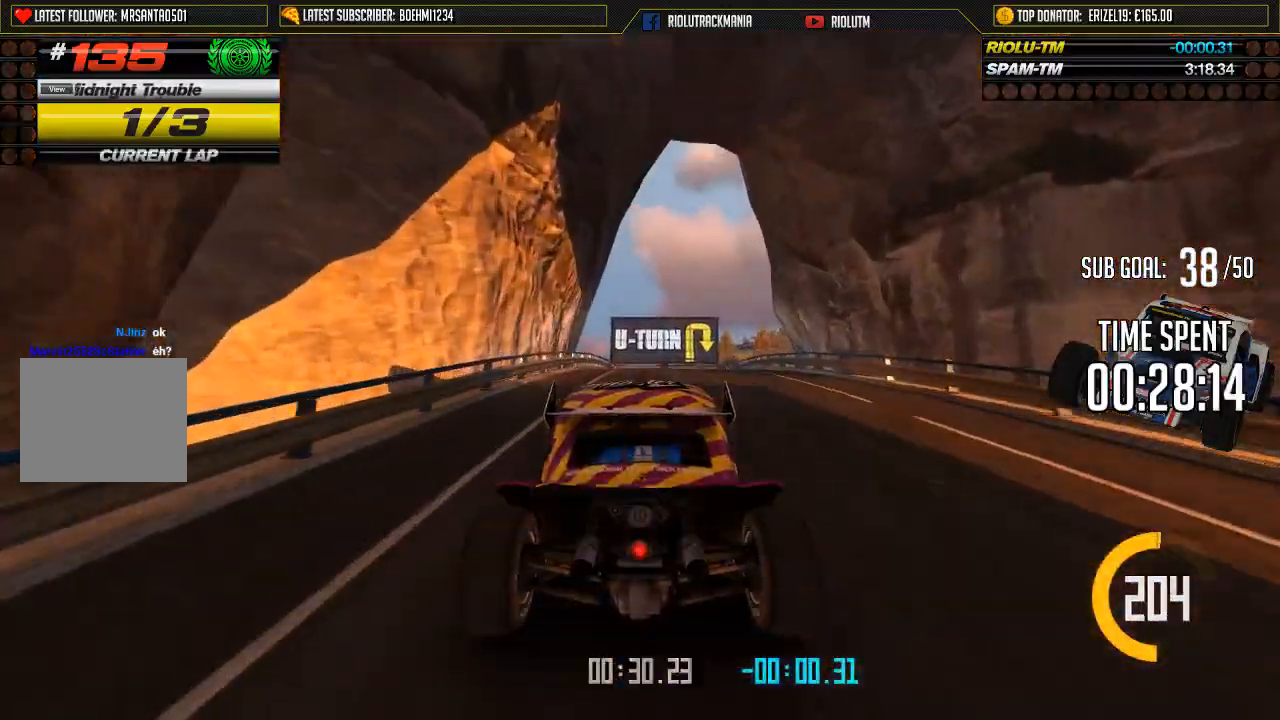
{"buttons": ["A"], "left_stick": "center", "events": []}
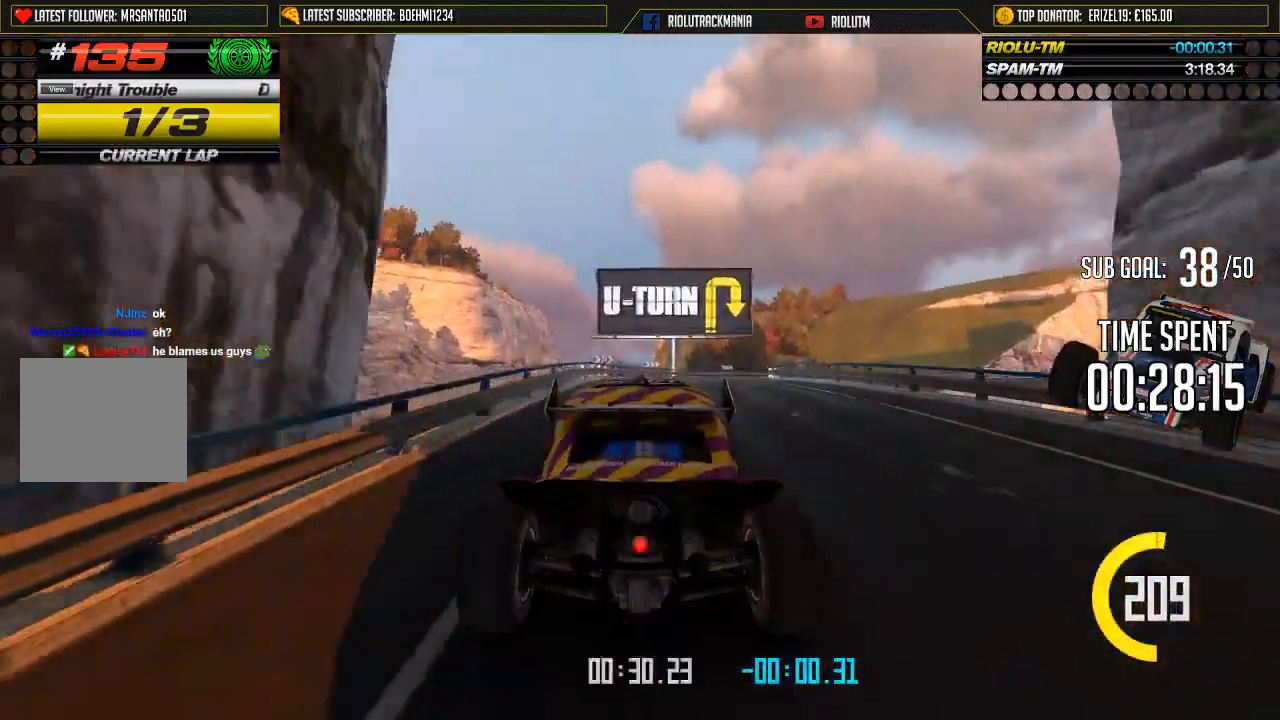
{"buttons": ["A"], "left_stick": "right", "events": [[183, "X", "down"], [200, "left_stick", "right"], [233, "X", "up"]]}
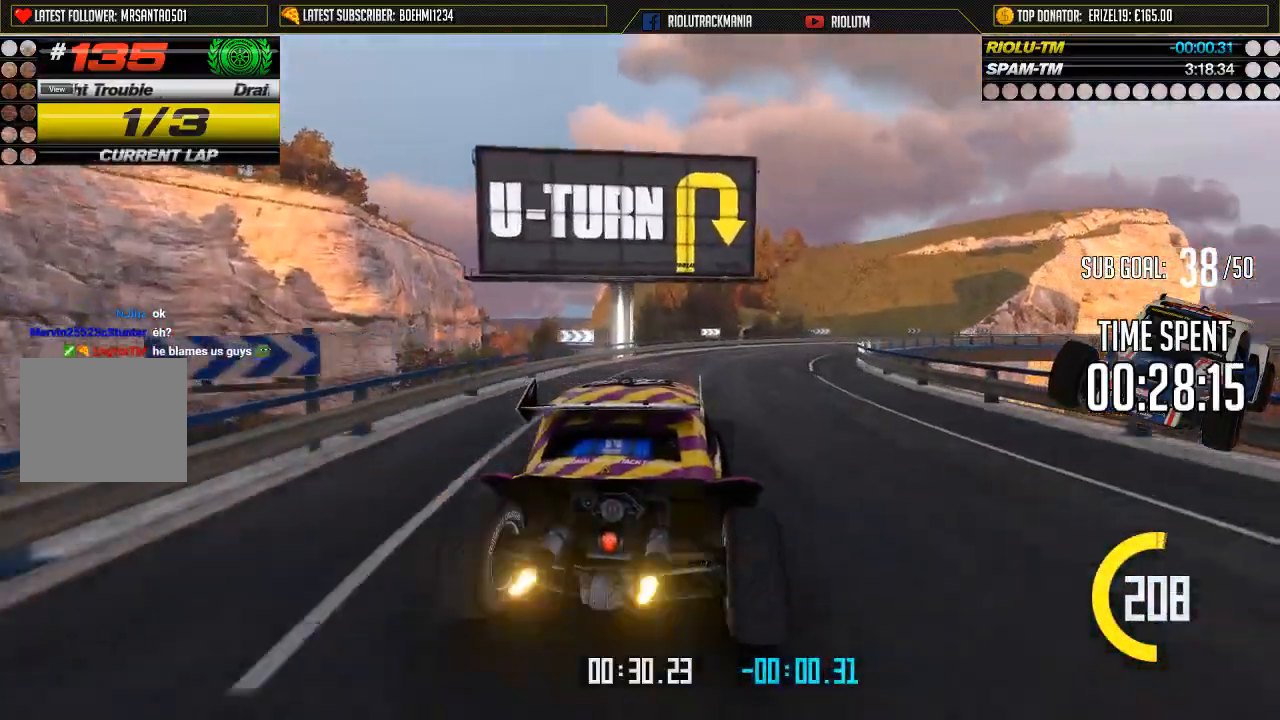
{"buttons": [], "left_stick": "right", "events": [[50, "A", "up"], [167, "A", "down"], [317, "A", "up"]]}
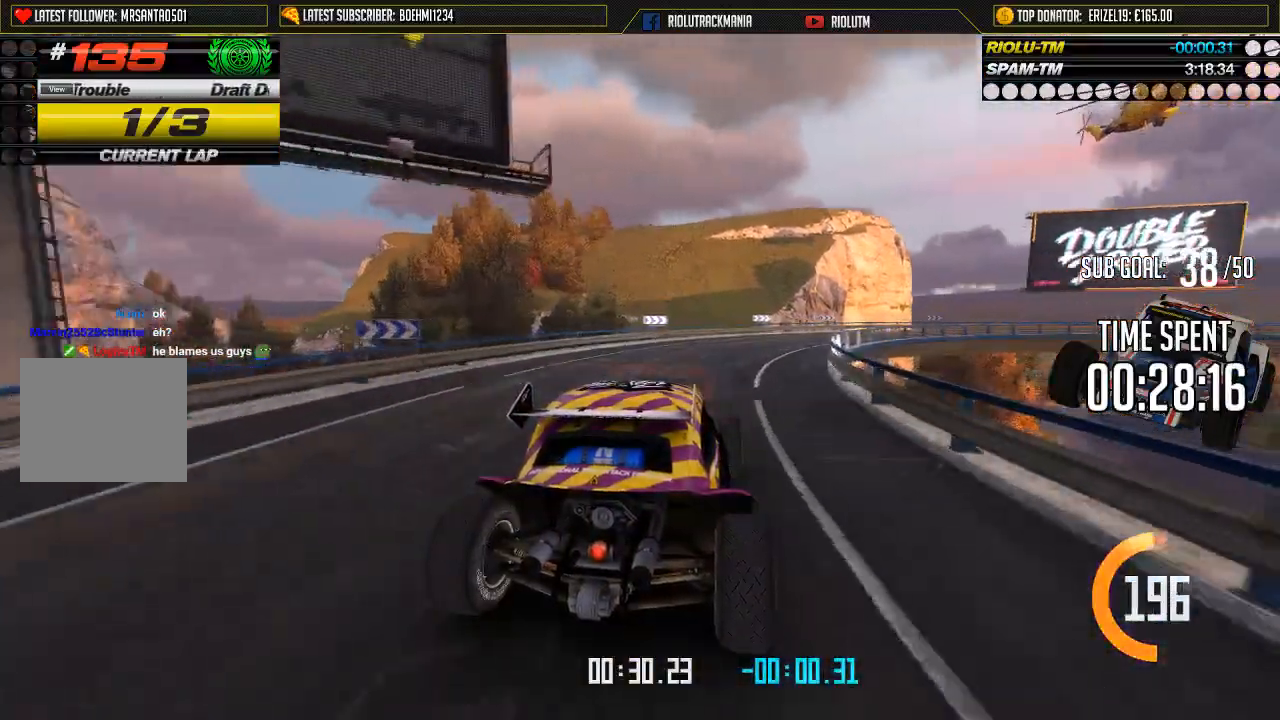
{"buttons": ["A"], "left_stick": "right", "events": [[200, "A", "down"]]}
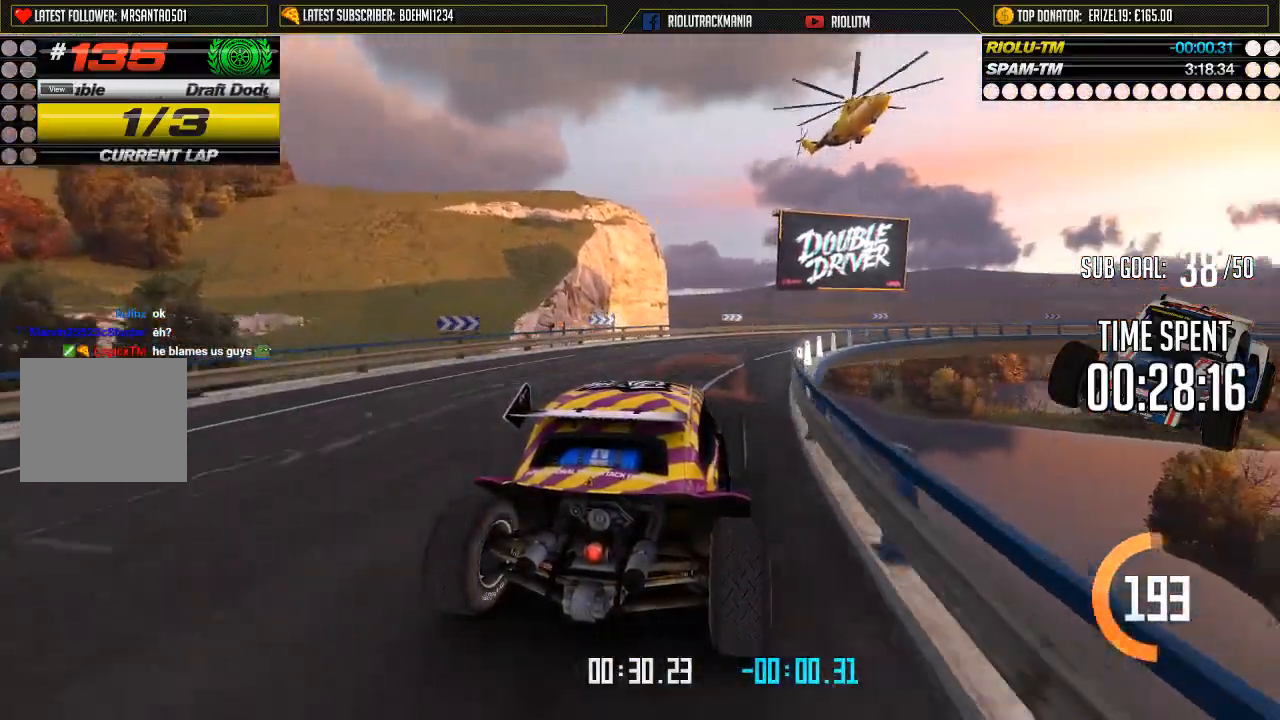
{"buttons": ["A"], "left_stick": "right", "events": []}
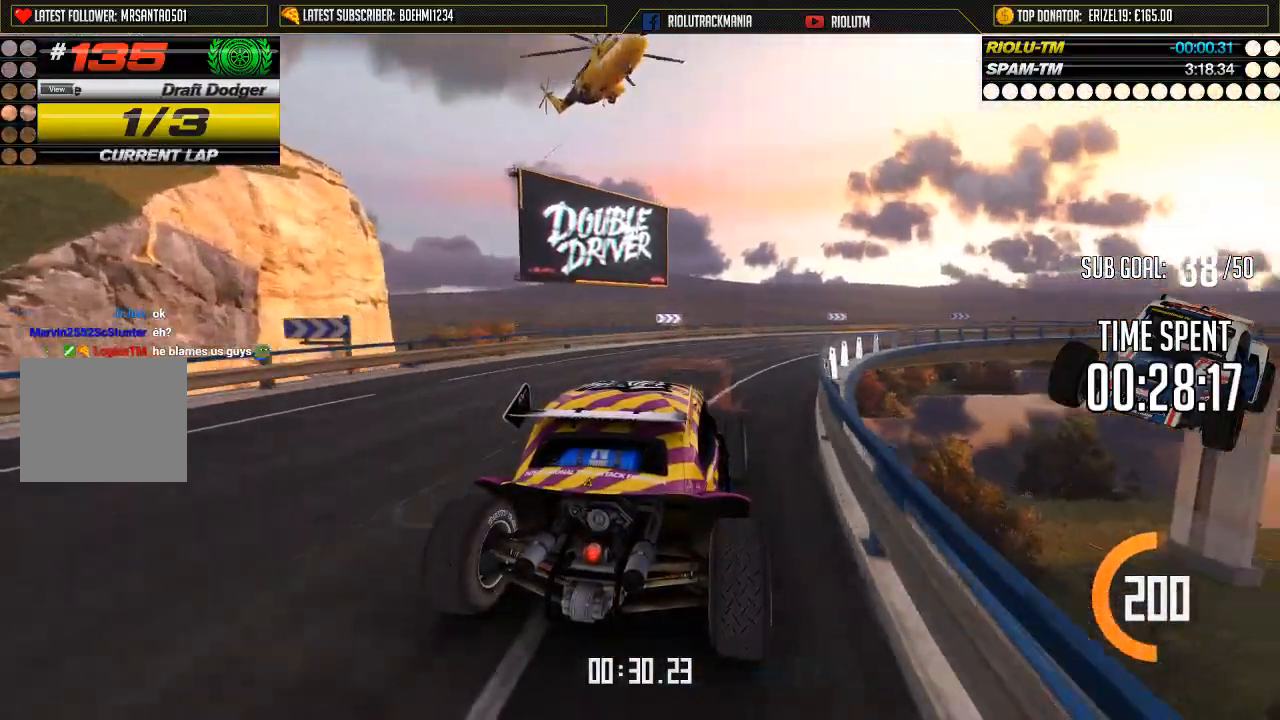
{"buttons": ["A"], "left_stick": "right", "events": []}
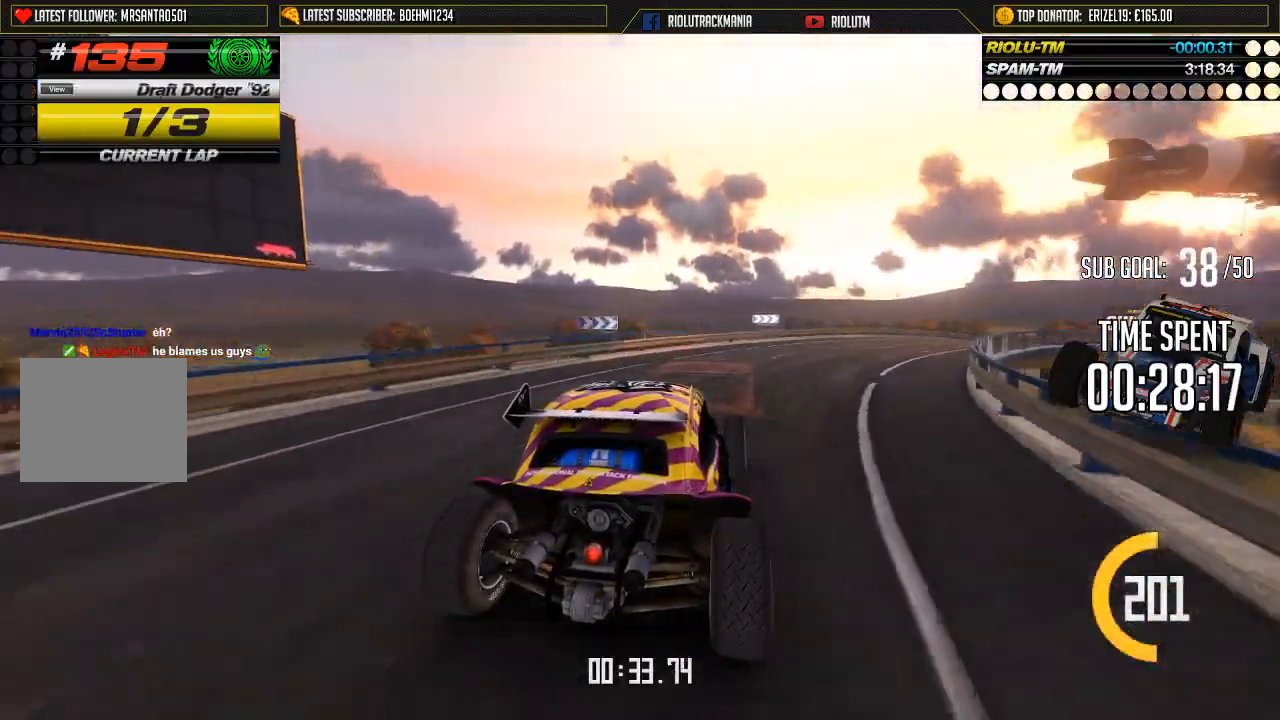
{"buttons": ["A"], "left_stick": "right", "events": []}
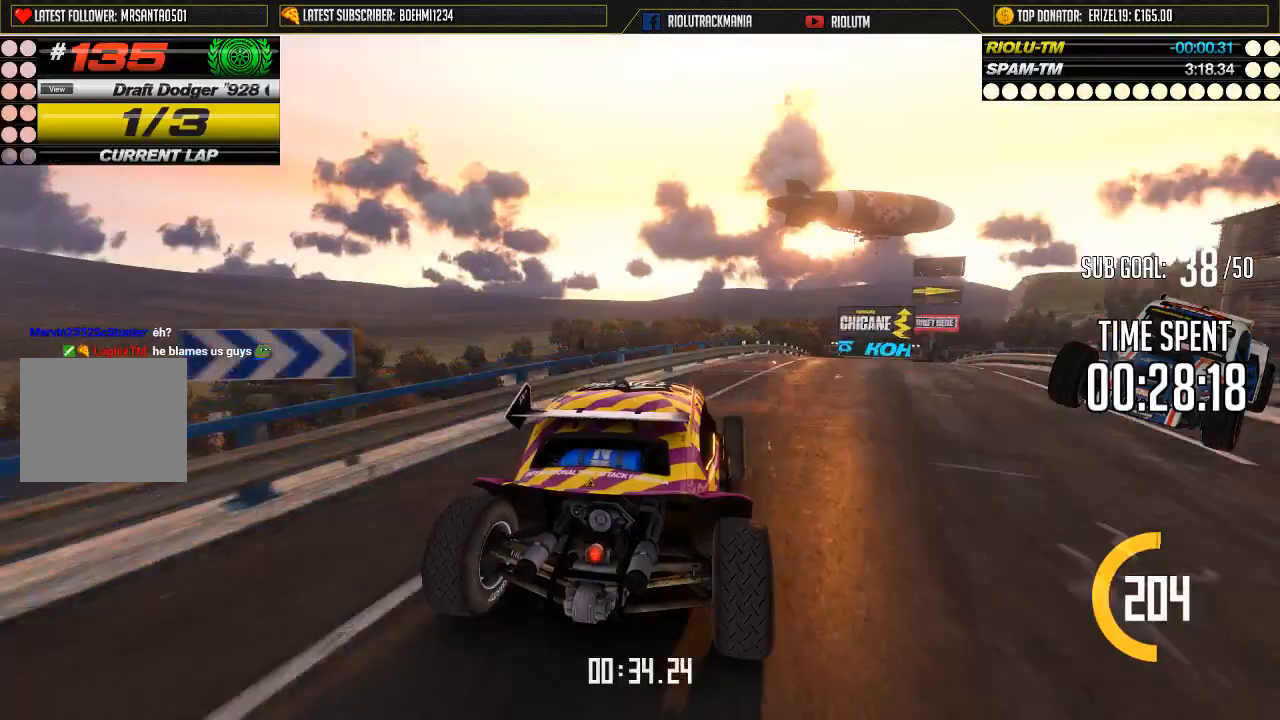
{"buttons": ["A"], "left_stick": "center", "events": [[334, "left_stick", "left"], [467, "left_stick", "center"]]}
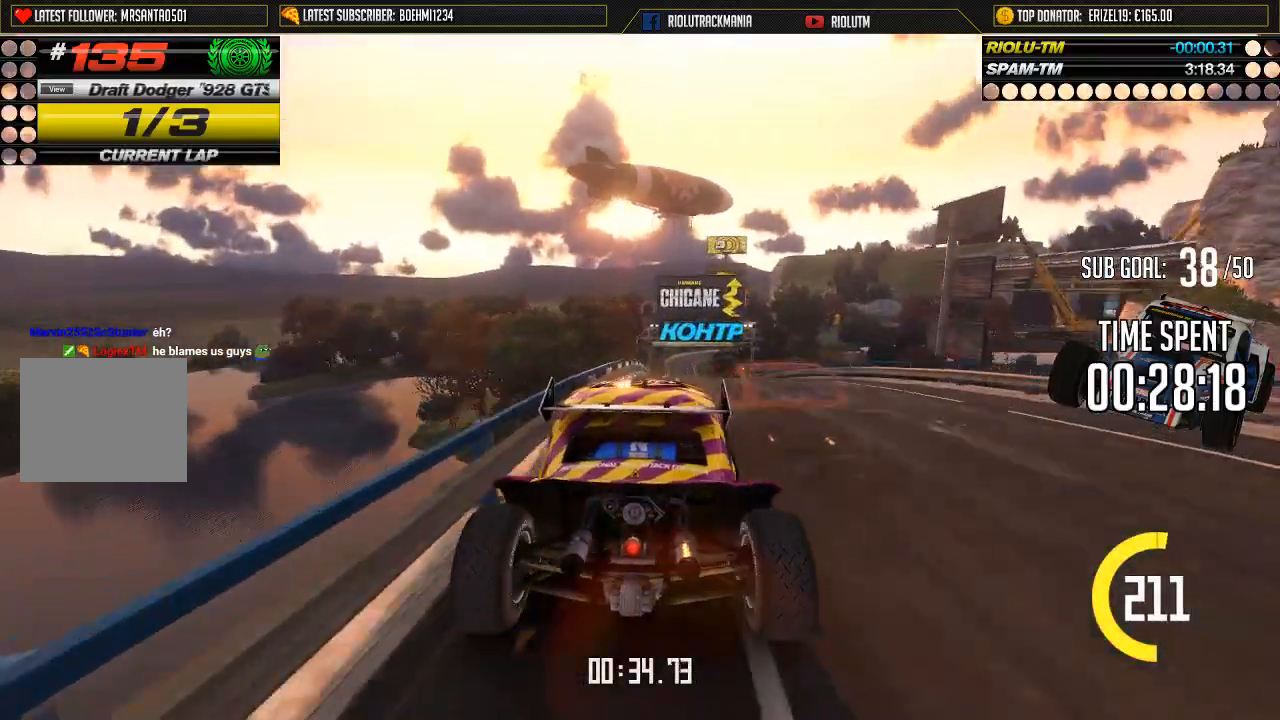
{"buttons": ["A"], "left_stick": "left", "events": [[133, "left_stick", "right"], [267, "left_stick", "center"], [383, "left_stick", "left"]]}
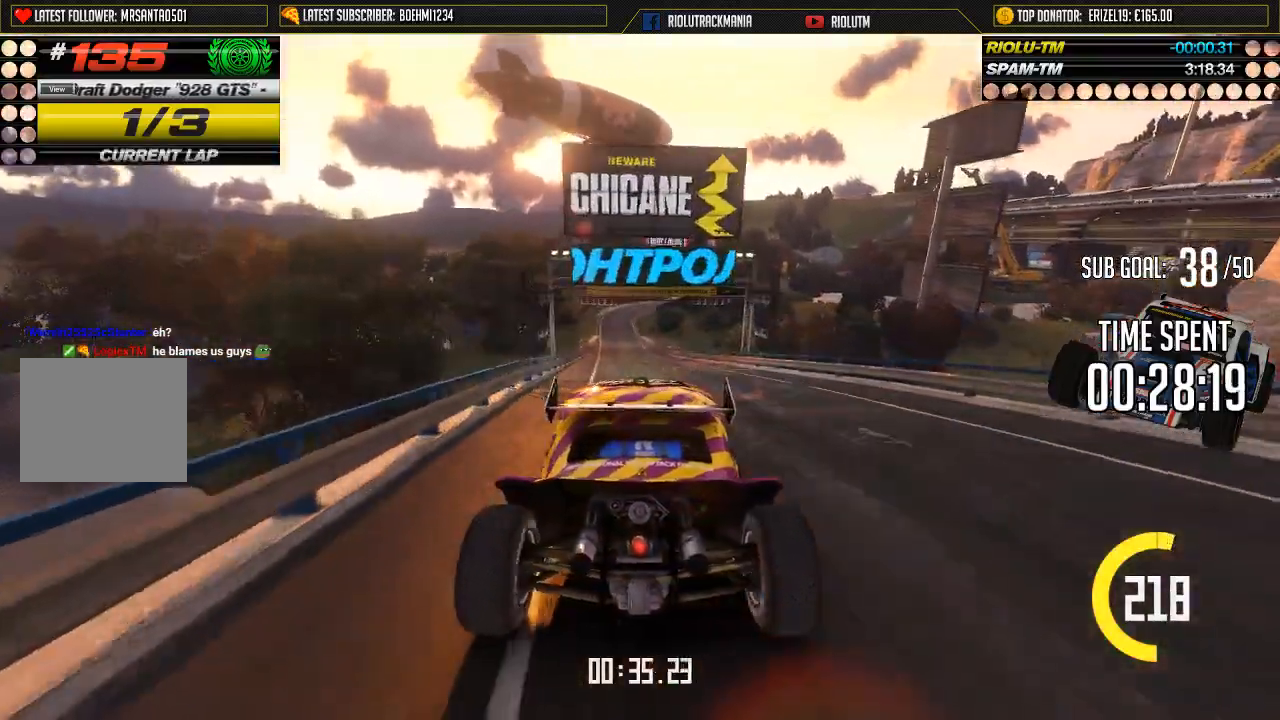
{"buttons": ["A"], "left_stick": "center", "events": [[84, "left_stick", "center"], [167, "left_stick", "right"], [234, "left_stick", "center"]]}
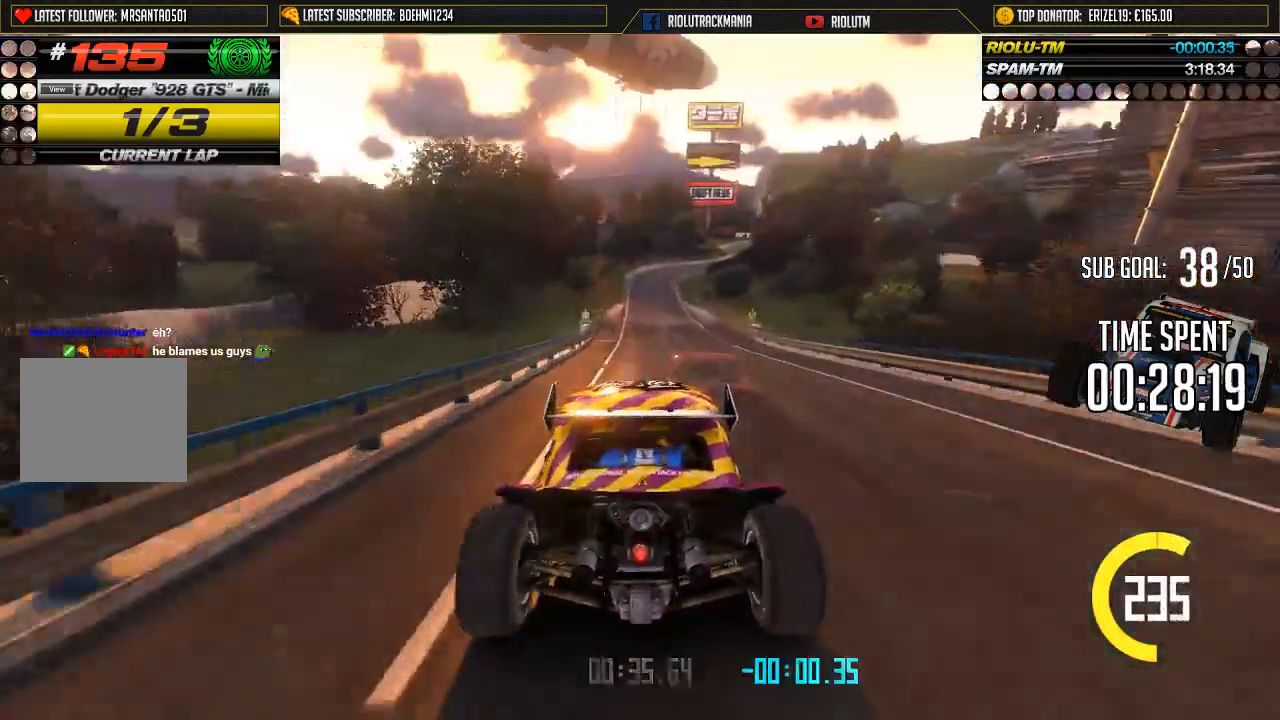
{"buttons": ["A"], "left_stick": "center", "events": [[16, "left_stick", "right"], [83, "left_stick", "center"]]}
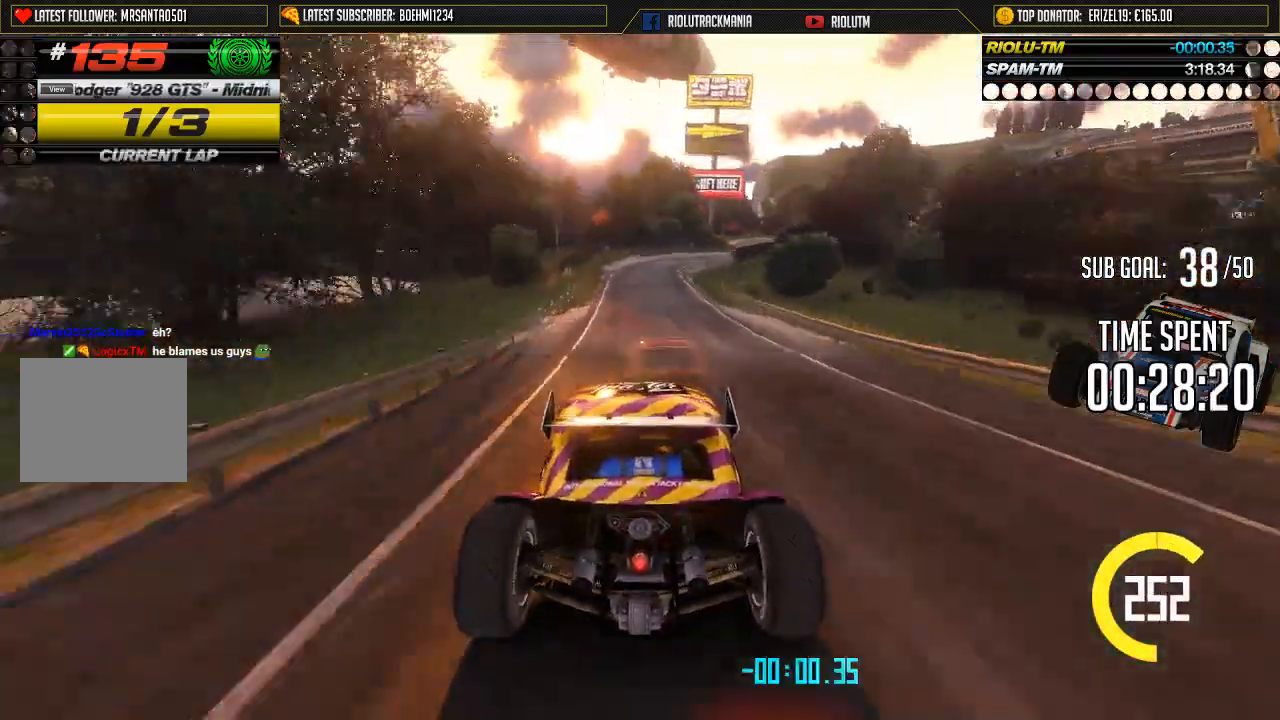
{"buttons": ["A"], "left_stick": "right", "events": [[234, "left_stick", "right"]]}
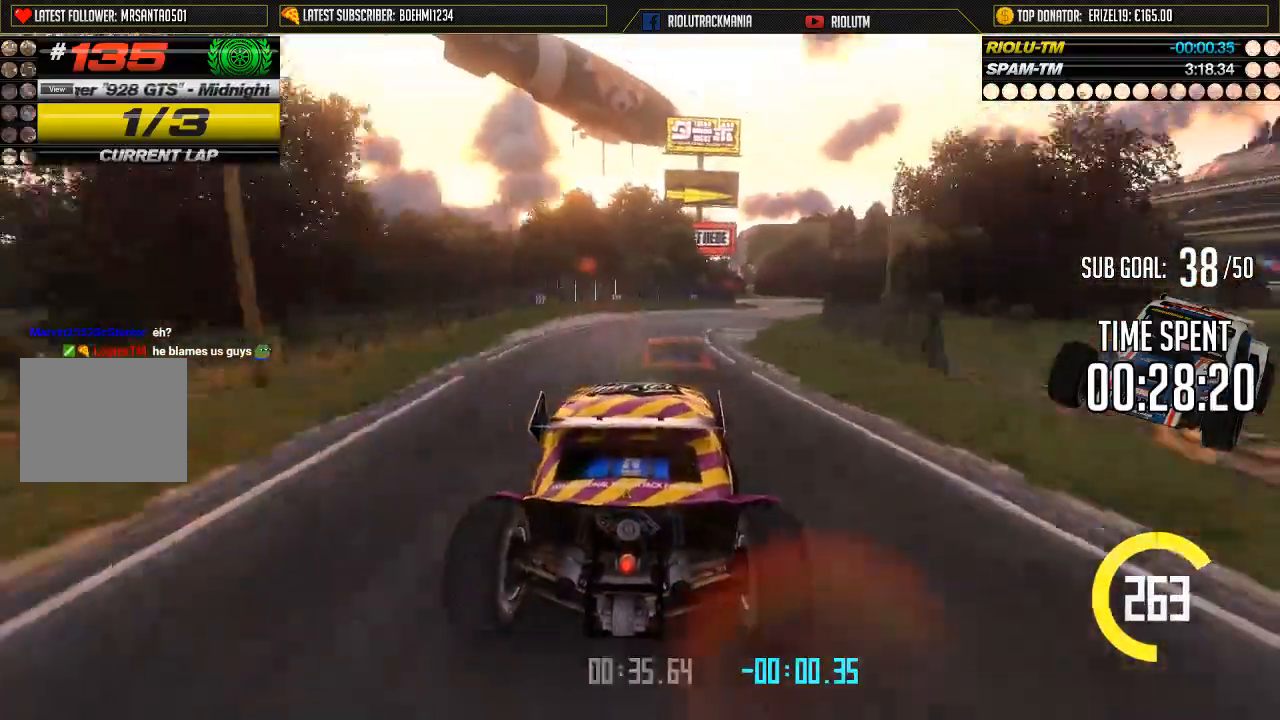
{"buttons": ["A"], "left_stick": "center", "events": [[300, "left_stick", "left"], [417, "left_stick", "center"]]}
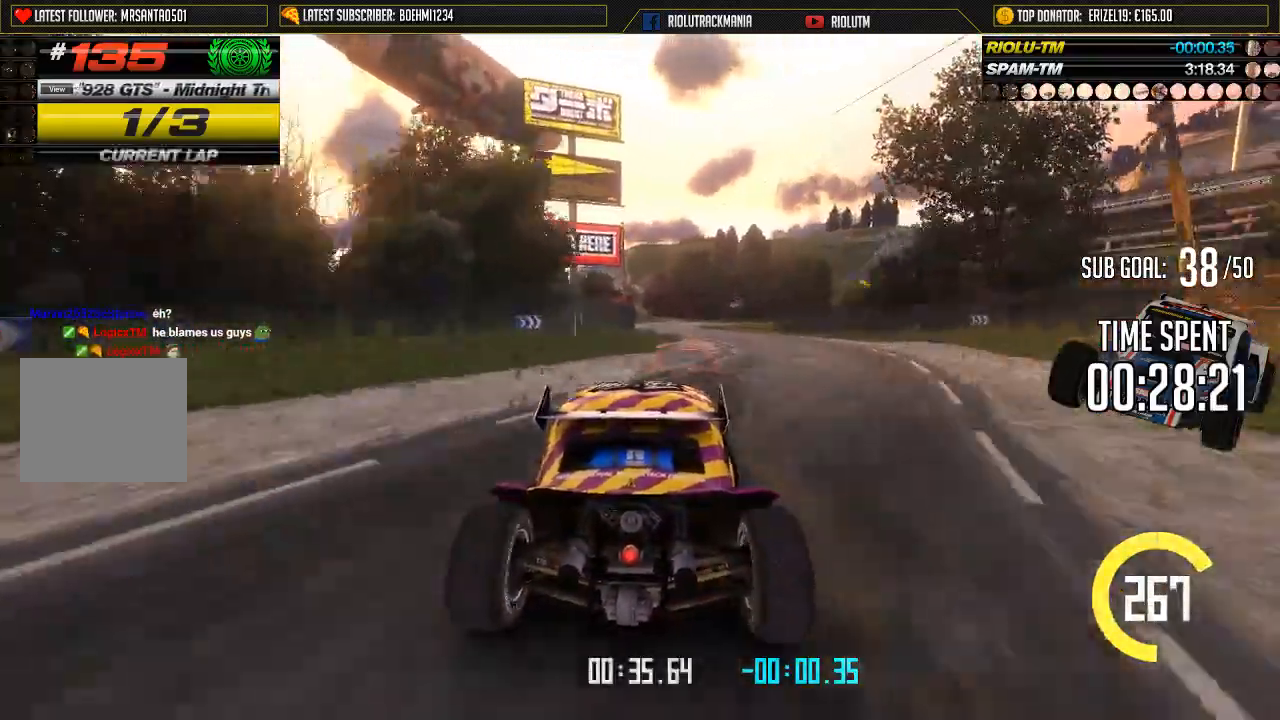
{"buttons": ["X"], "left_stick": "center", "events": [[17, "left_stick", "right"], [67, "left_stick", "center"], [317, "A", "up"], [317, "X", "down"]]}
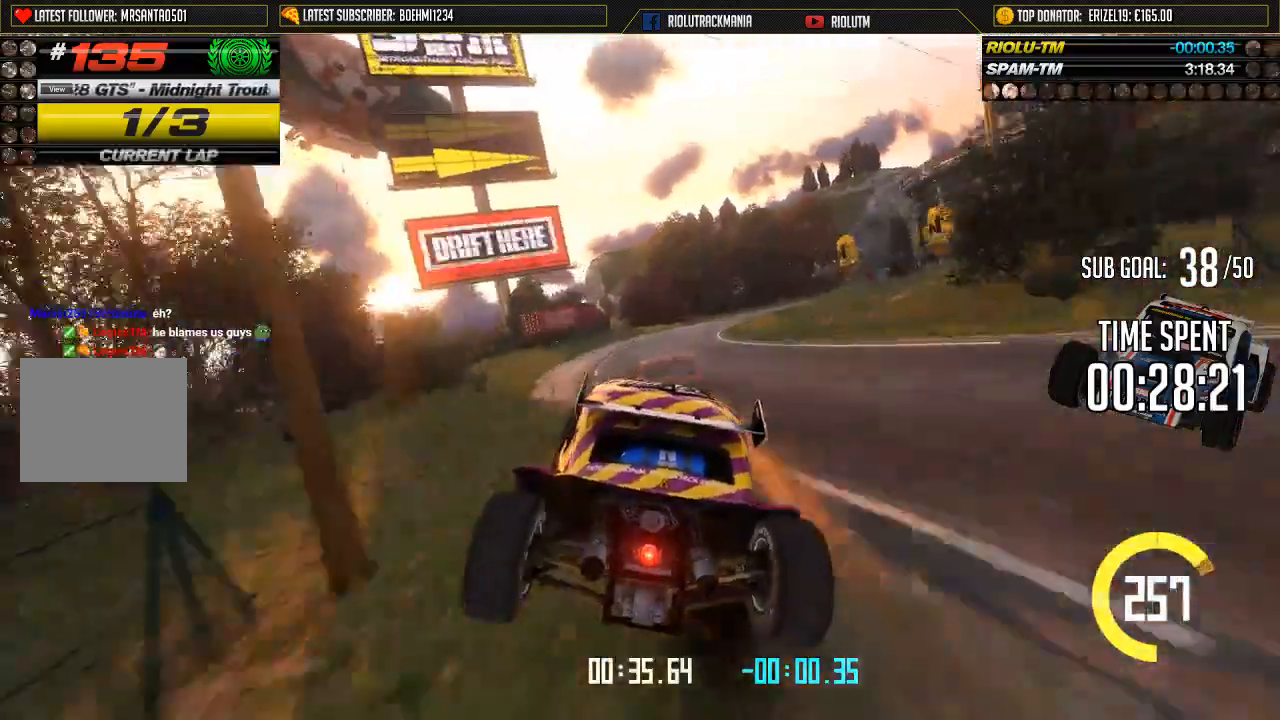
{"buttons": ["A"], "left_stick": "right", "events": [[33, "left_stick", "right"], [83, "X", "up"], [166, "A", "down"]]}
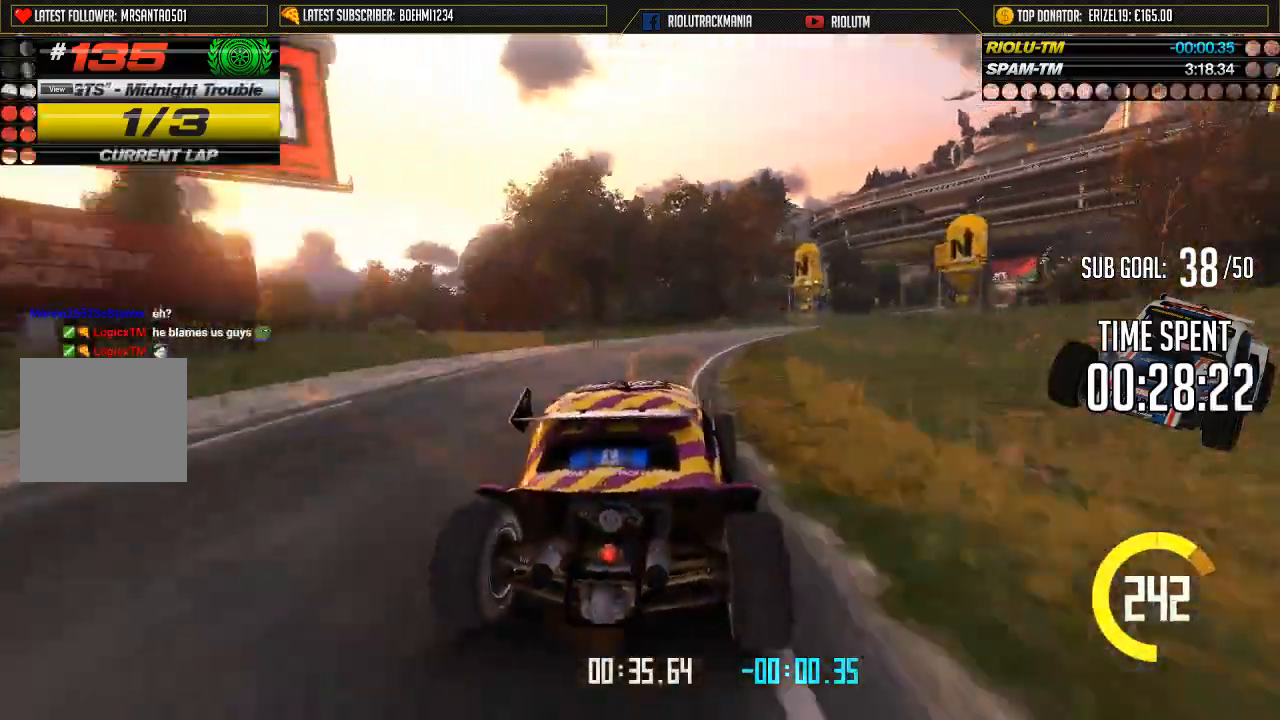
{"buttons": ["A"], "left_stick": "right", "events": []}
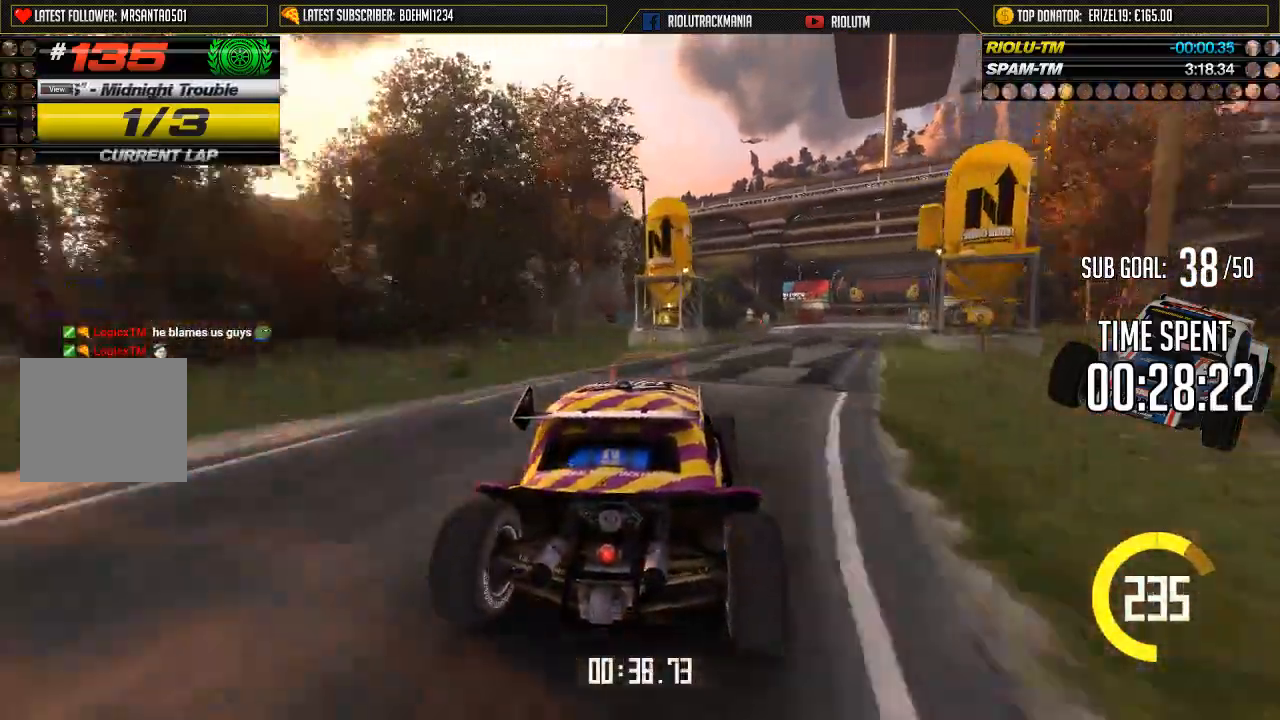
{"buttons": ["A"], "left_stick": "center", "events": [[500, "left_stick", "center"]]}
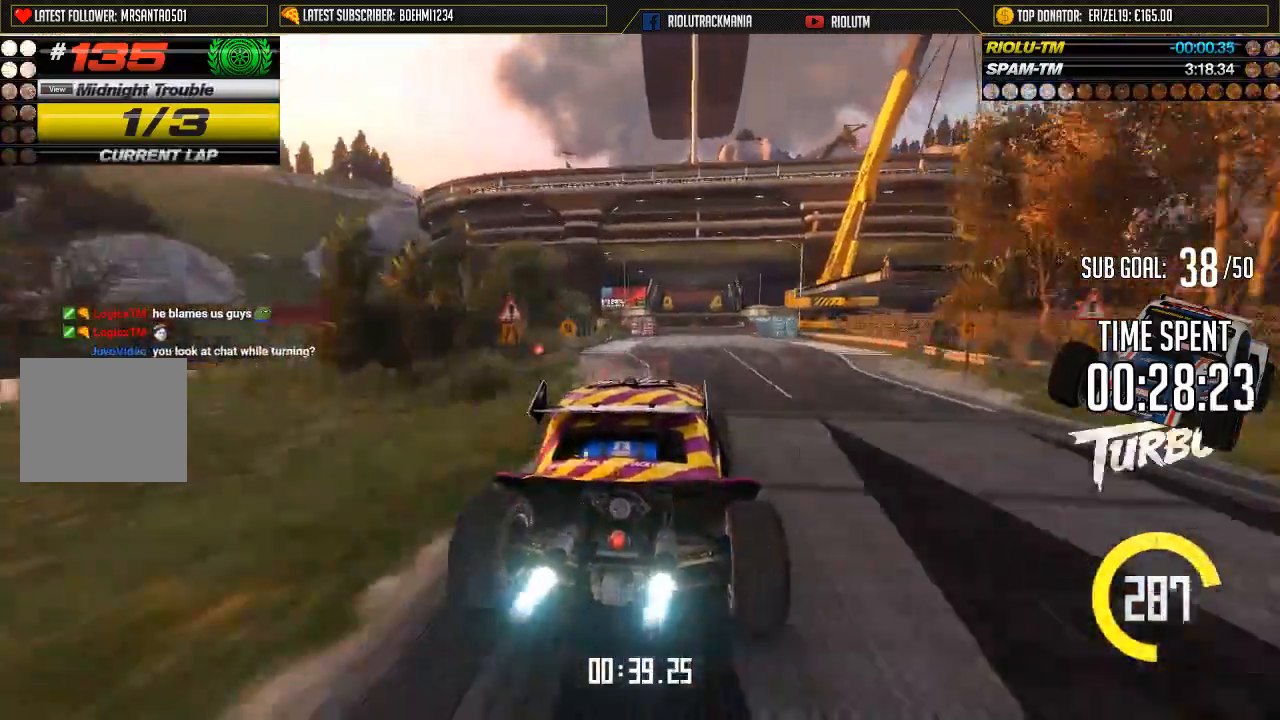
{"buttons": ["A"], "left_stick": "center", "events": [[33, "left_stick", "left"], [134, "left_stick", "center"], [401, "left_stick", "right"], [501, "left_stick", "center"]]}
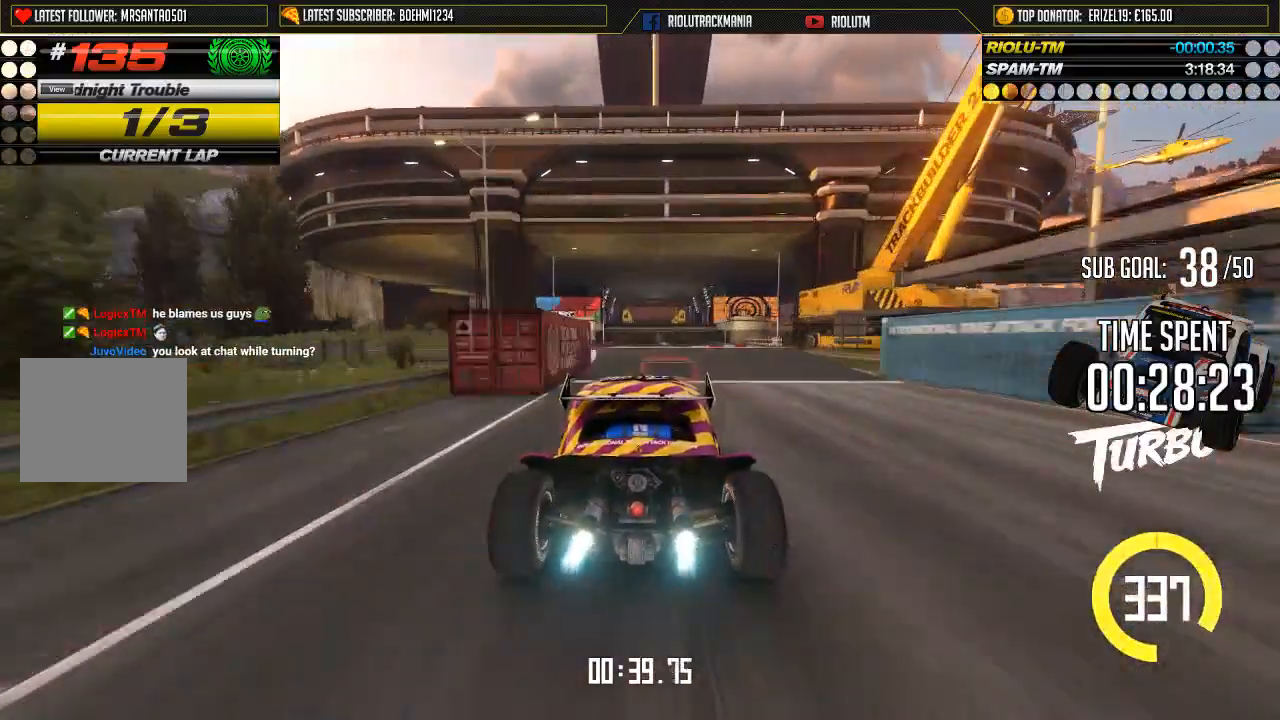
{"buttons": ["A"], "left_stick": "center", "events": []}
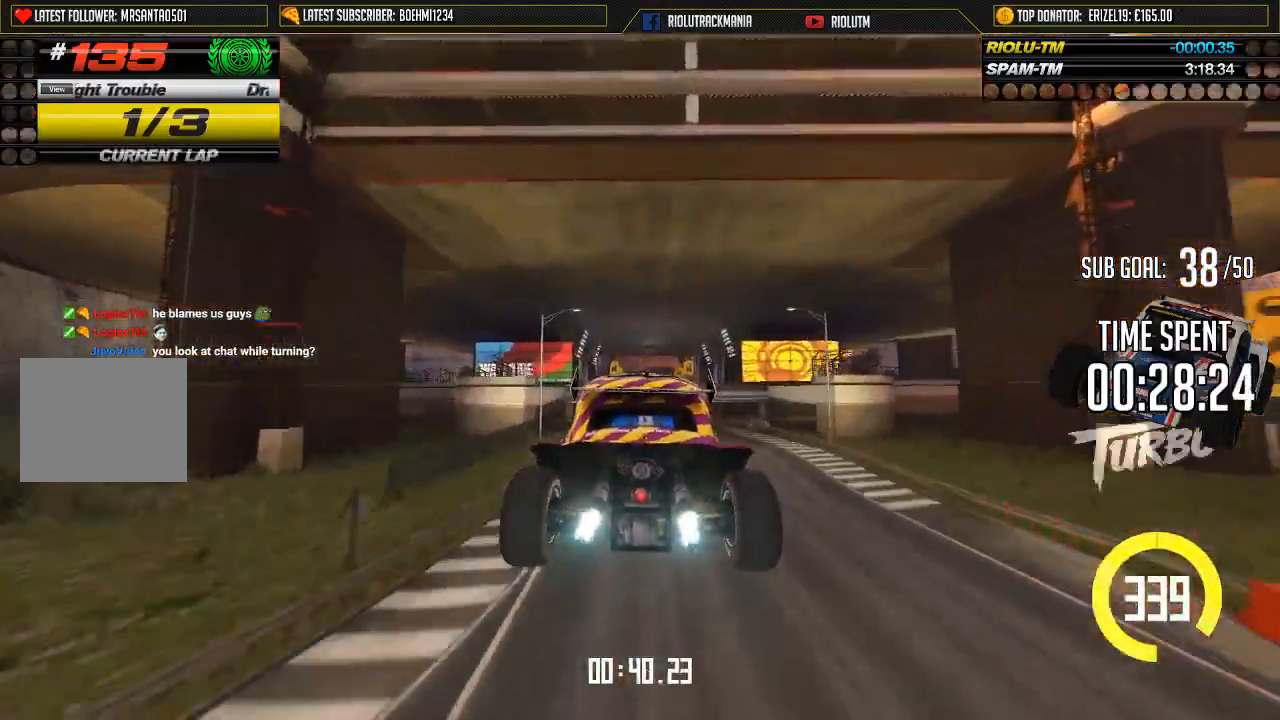
{"buttons": ["A"], "left_stick": "center", "events": []}
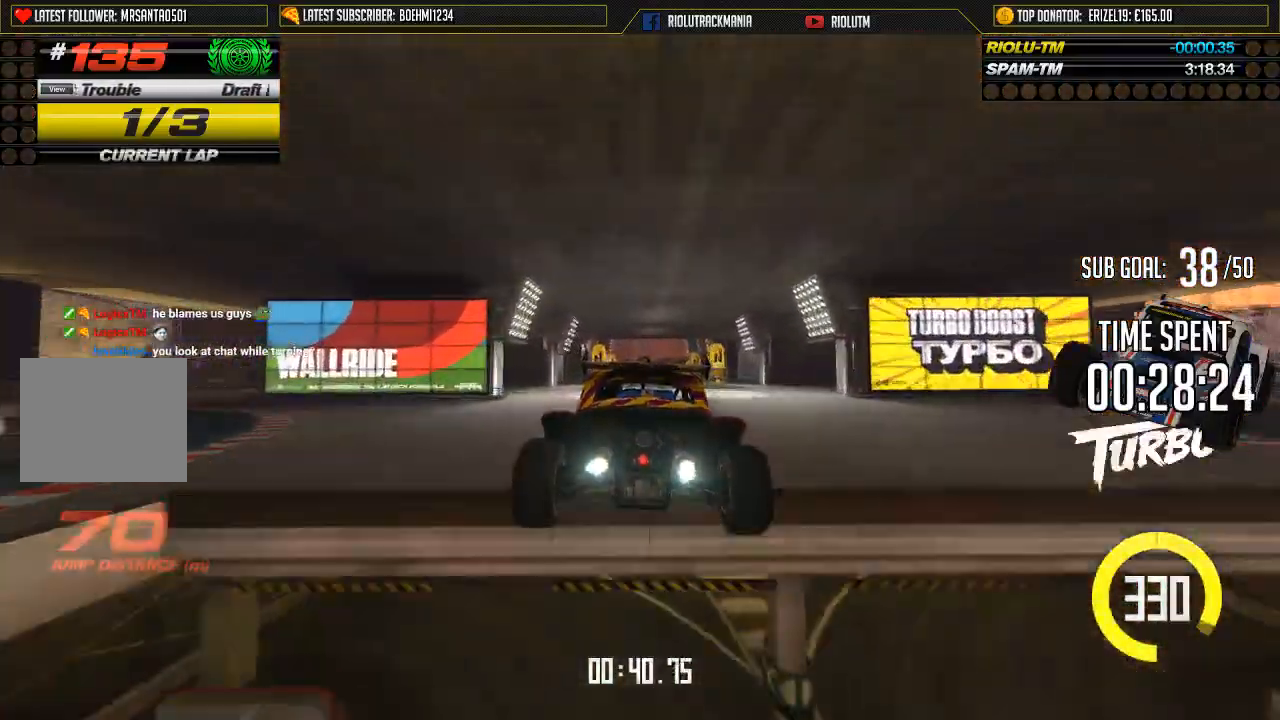
{"buttons": ["A"], "left_stick": "center", "events": []}
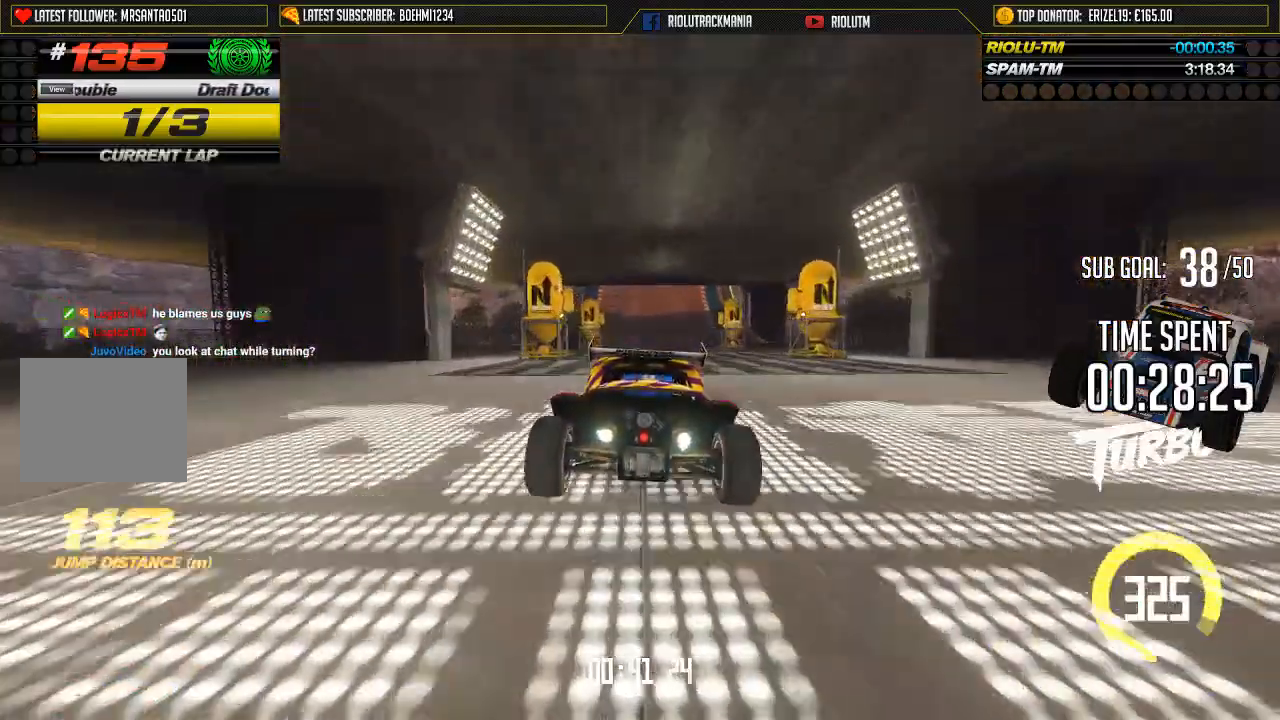
{"buttons": ["A"], "left_stick": "center", "events": []}
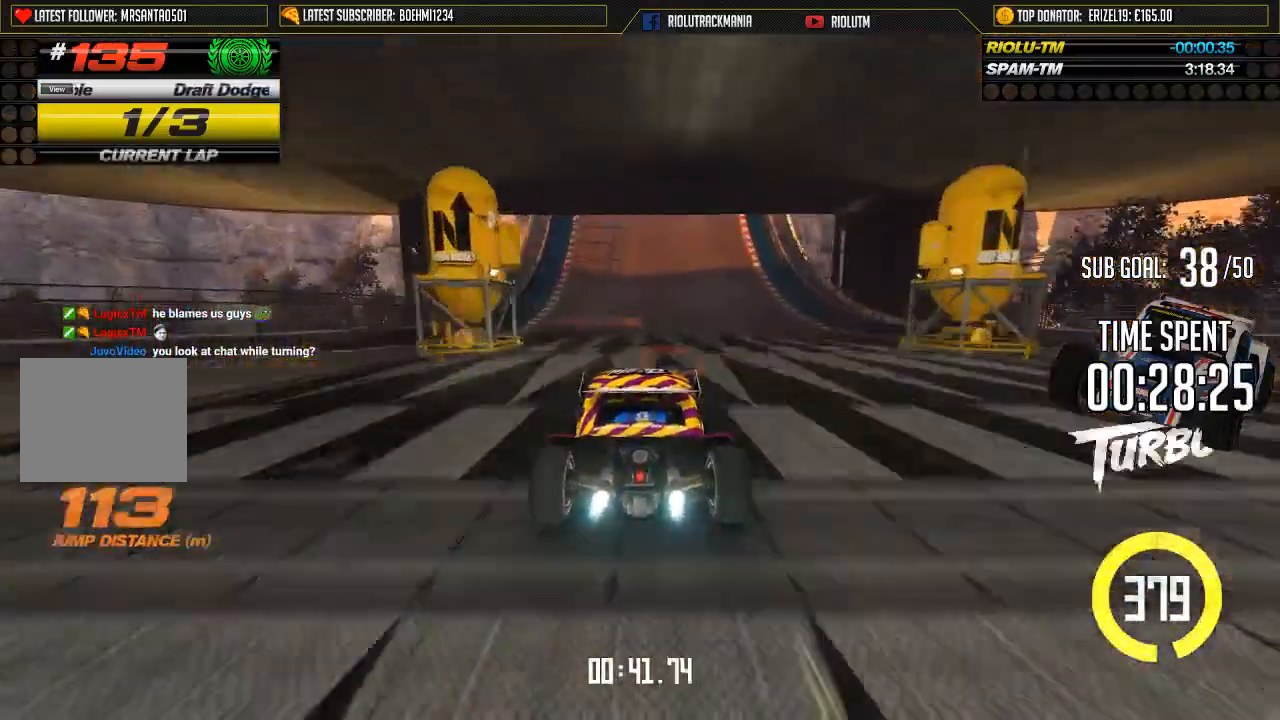
{"buttons": ["A"], "left_stick": "center", "events": []}
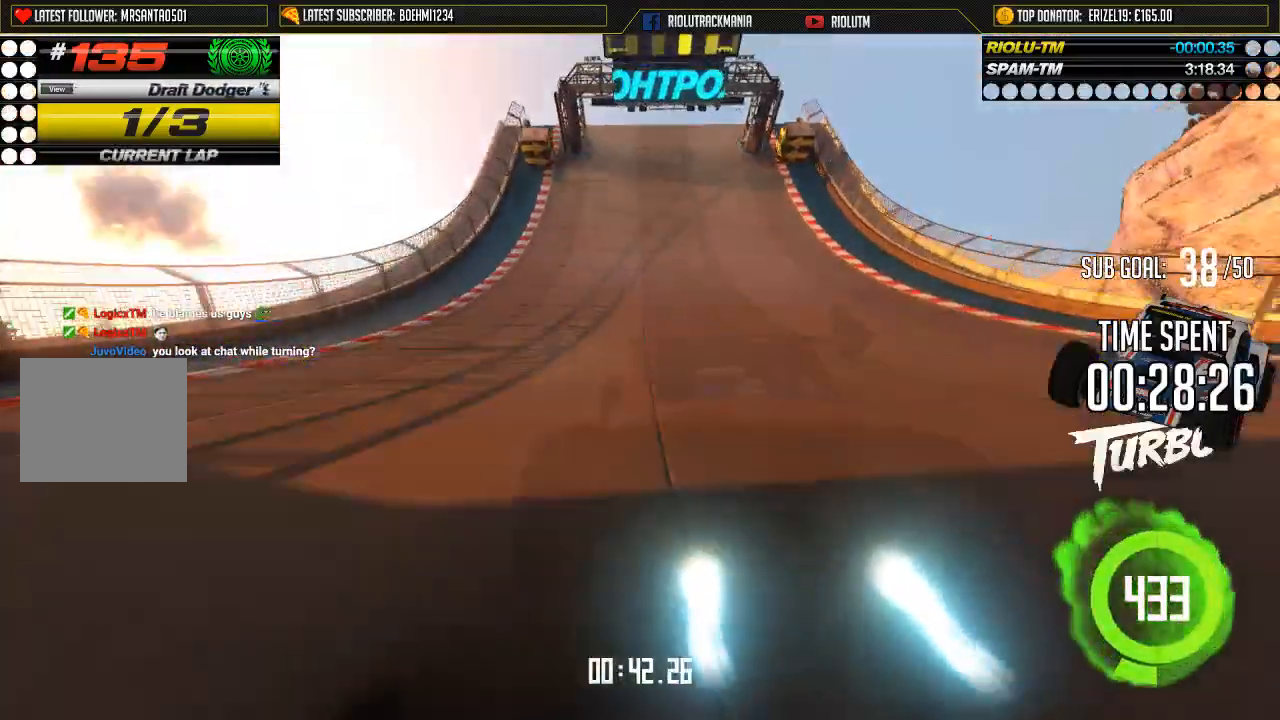
{"buttons": ["A"], "left_stick": "center", "events": []}
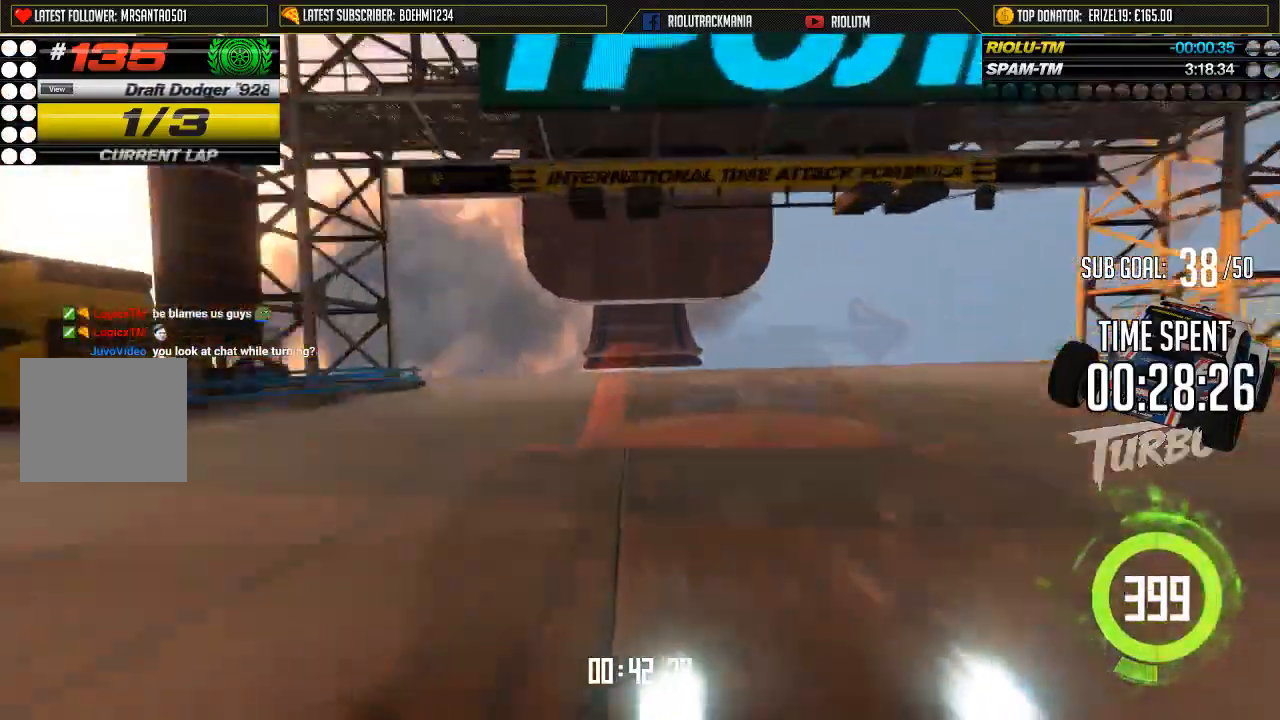
{"buttons": ["A"], "left_stick": "center", "events": []}
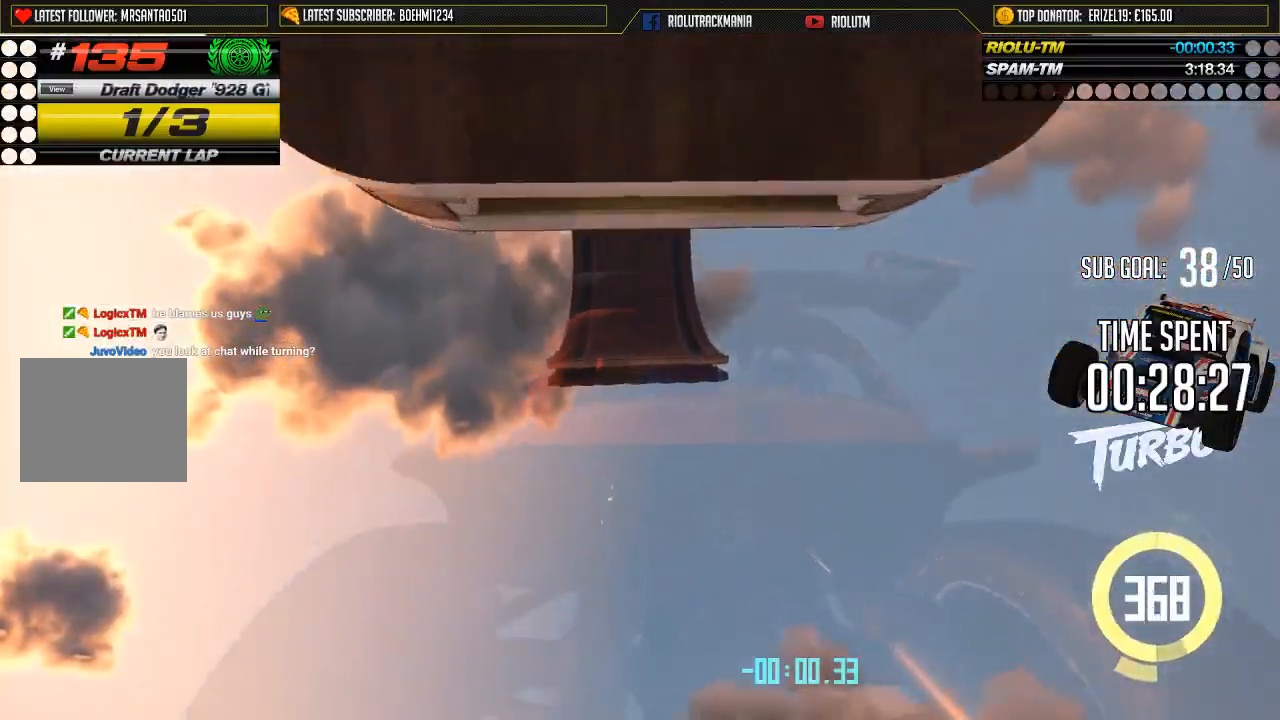
{"buttons": ["A"], "left_stick": "center", "events": []}